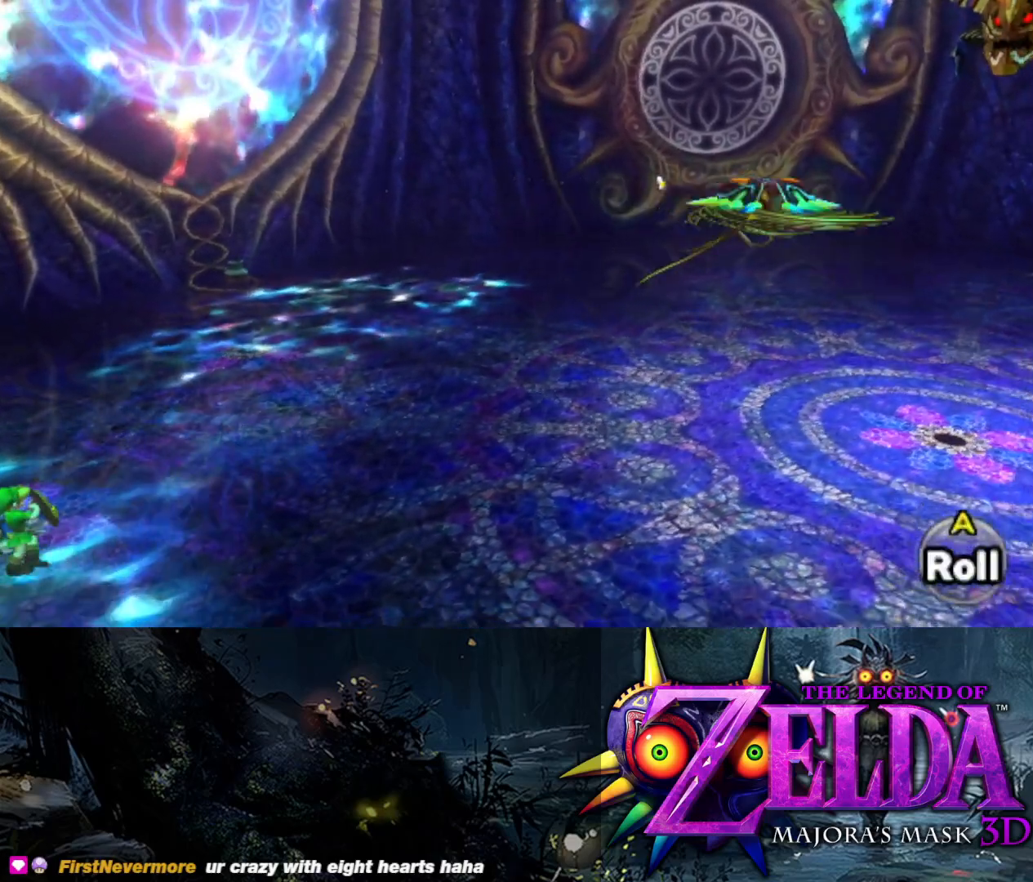
Gameplay with a controller (Xbox layout); each line is a JSON object with the inputs held at the frame after it. "events" lists button and stick changes between this image and that frame as [ms after this image, input, new state], when the widget could be followed in between.
{"buttons": ["L2", "R1"], "left_stick": "down", "right_stick": "center", "events": [[250, "left_stick", "right"], [350, "left_stick", "down-right"], [450, "left_stick", "down"]]}
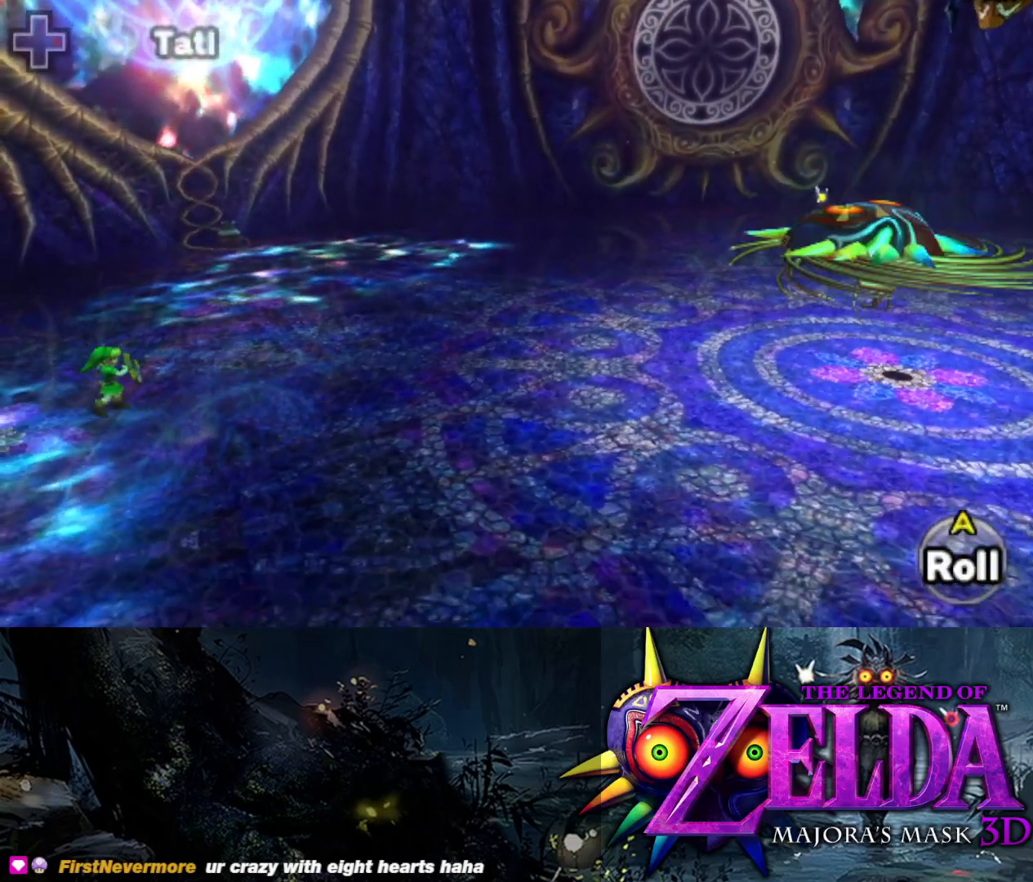
{"buttons": ["L2", "R1"], "left_stick": "down", "right_stick": "center", "events": []}
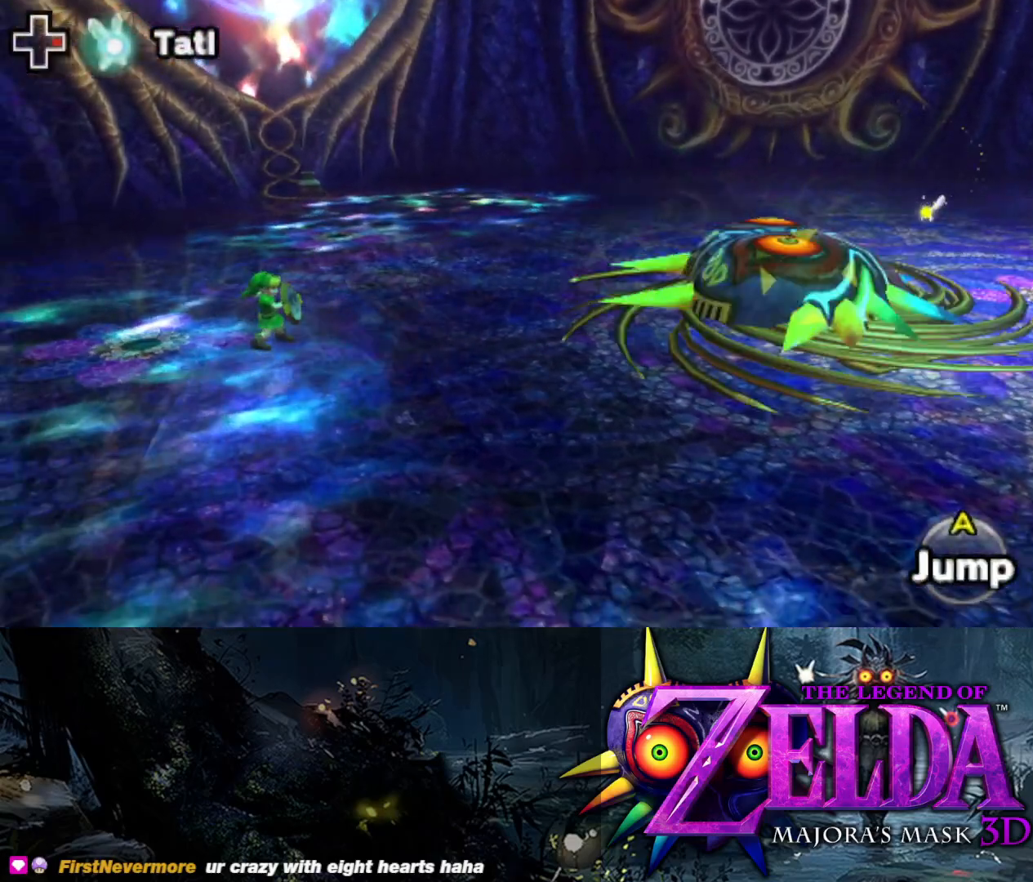
{"buttons": ["L2", "R1"], "left_stick": "right", "right_stick": "center", "events": [[233, "left_stick", "down-right"], [400, "left_stick", "right"]]}
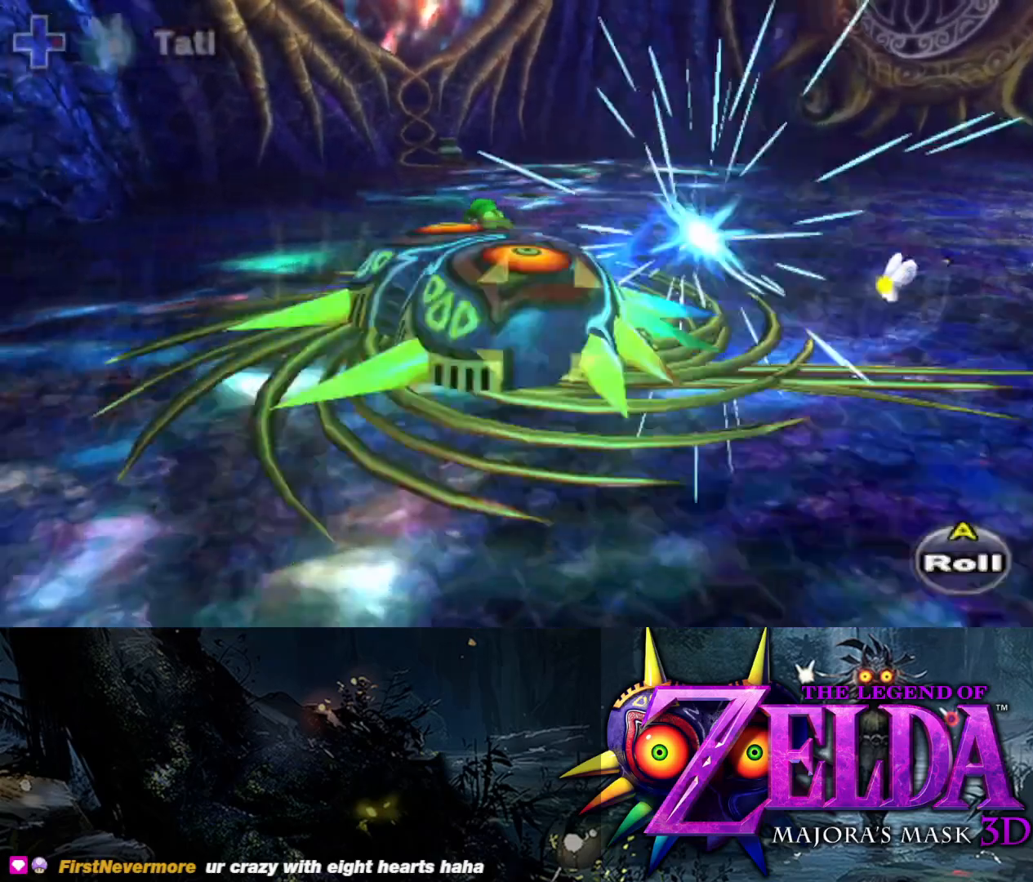
{"buttons": ["L2", "R1"], "left_stick": "down-right", "right_stick": "center", "events": [[50, "left_stick", "up-right"], [283, "left_stick", "right"], [417, "left_stick", "down-right"]]}
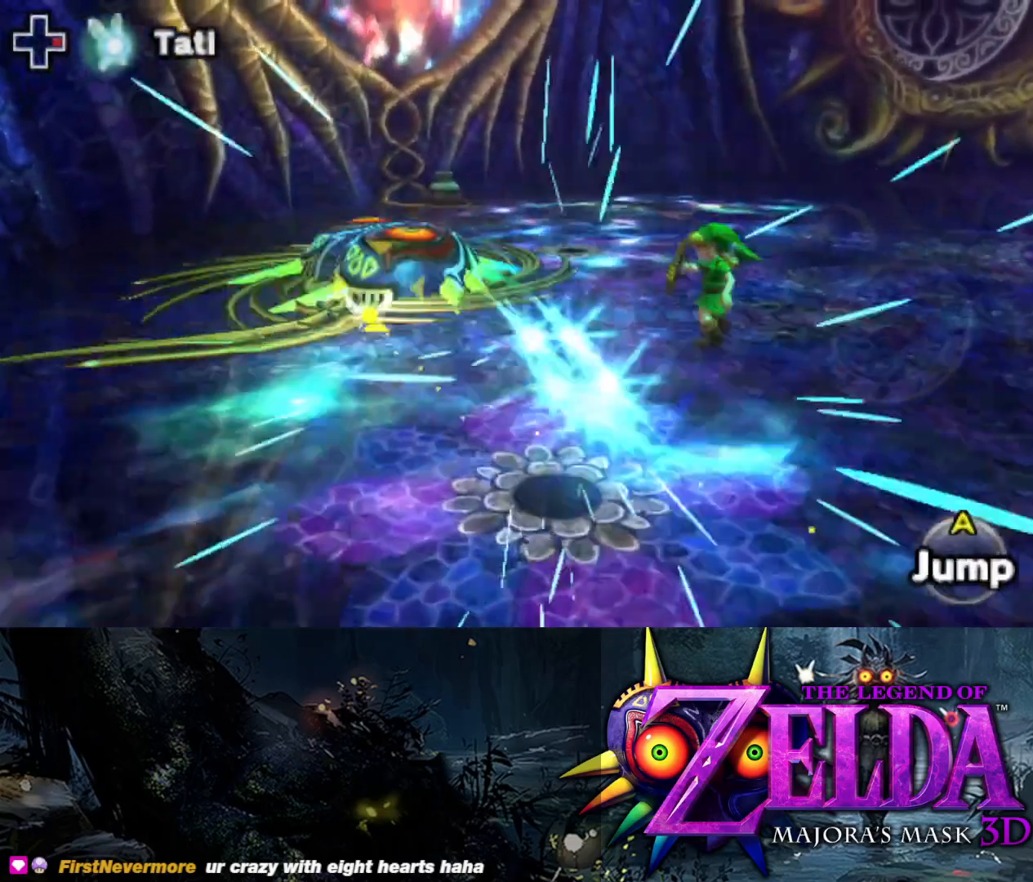
{"buttons": ["L2", "R1"], "left_stick": "down-left", "right_stick": "center", "events": [[83, "left_stick", "down"], [217, "left_stick", "down-left"]]}
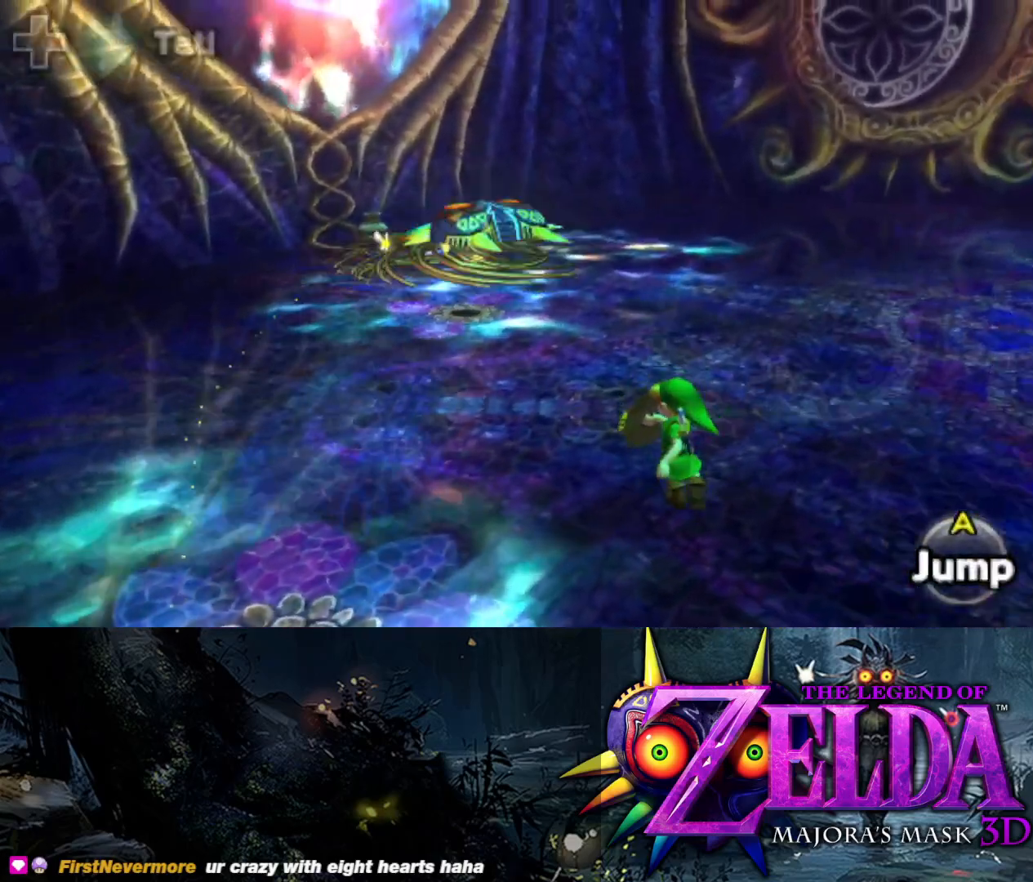
{"buttons": ["L2", "R1"], "left_stick": "up", "right_stick": "right", "events": [[100, "left_stick", "left"], [167, "right_stick", "up-right"], [267, "left_stick", "up-left"], [383, "left_stick", "up"], [383, "right_stick", "right"]]}
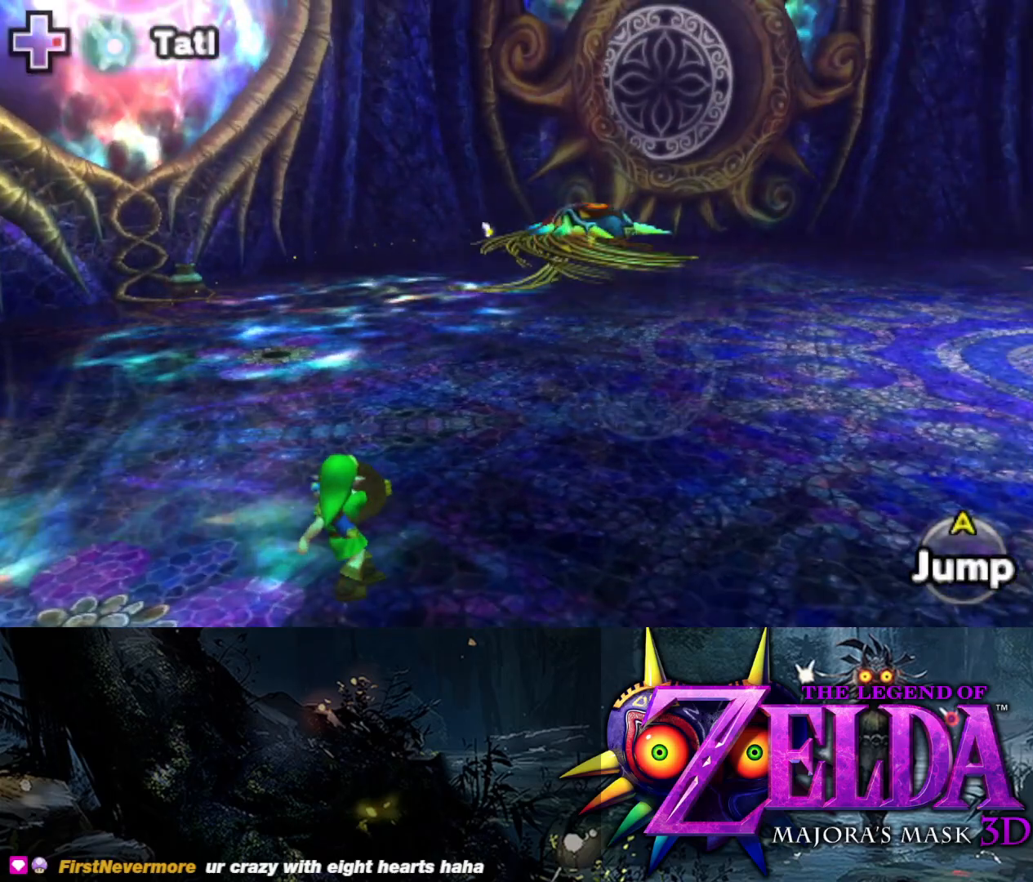
{"buttons": ["L2", "R1"], "left_stick": "up-right", "right_stick": "center", "events": [[33, "left_stick", "up-right"], [250, "right_stick", "center"]]}
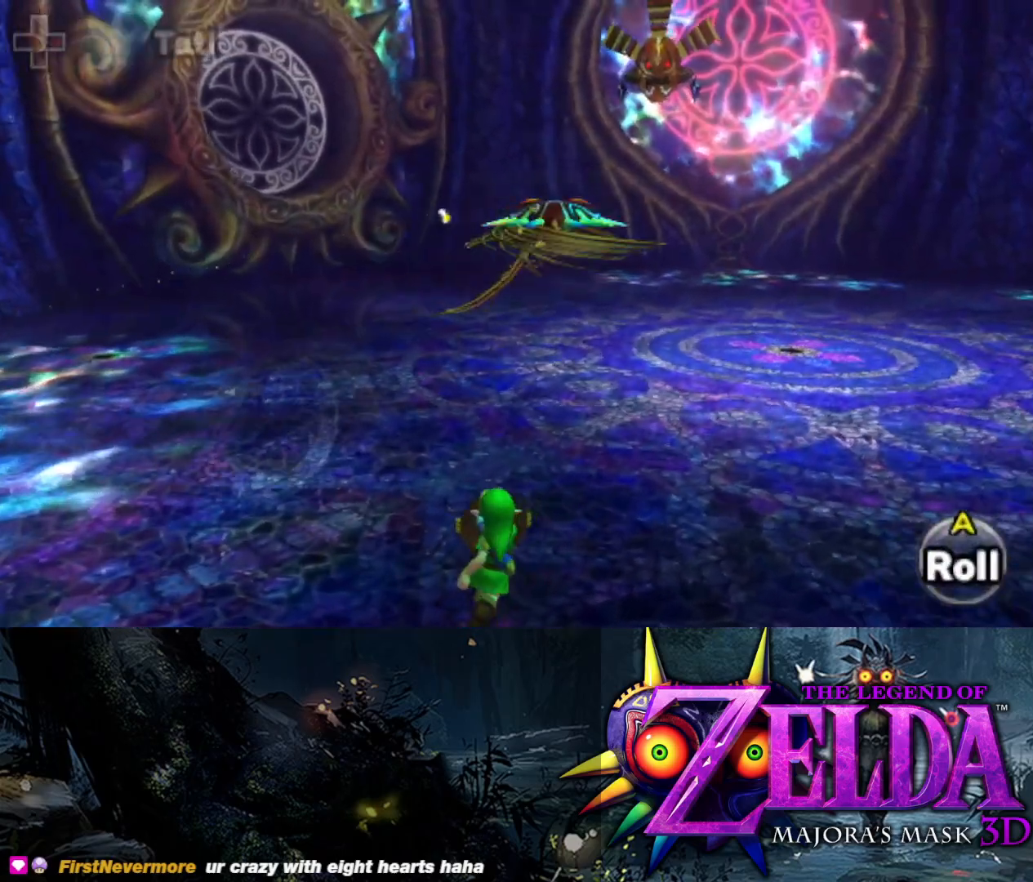
{"buttons": ["L2", "R1"], "left_stick": "up-right", "right_stick": "center", "events": [[150, "right_stick", "right"], [467, "right_stick", "center"]]}
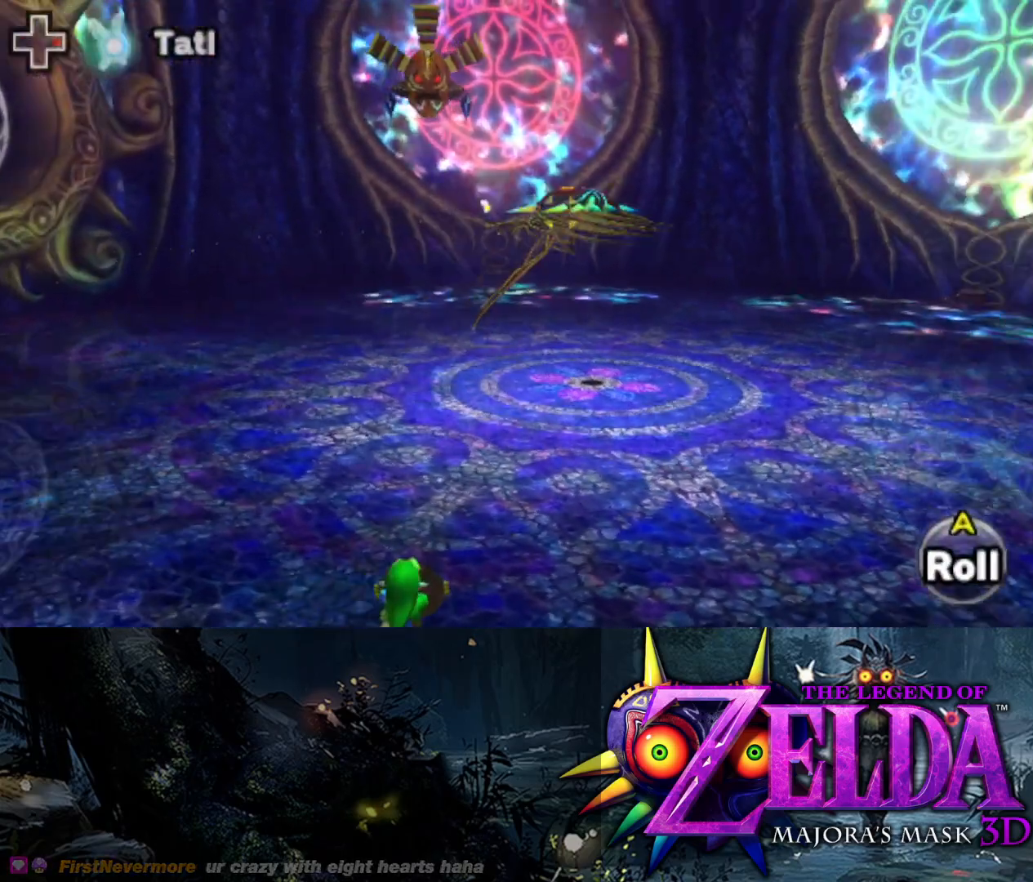
{"buttons": ["L2", "R1"], "left_stick": "up-right", "right_stick": "up-right", "events": [[317, "right_stick", "right"], [383, "right_stick", "up-right"]]}
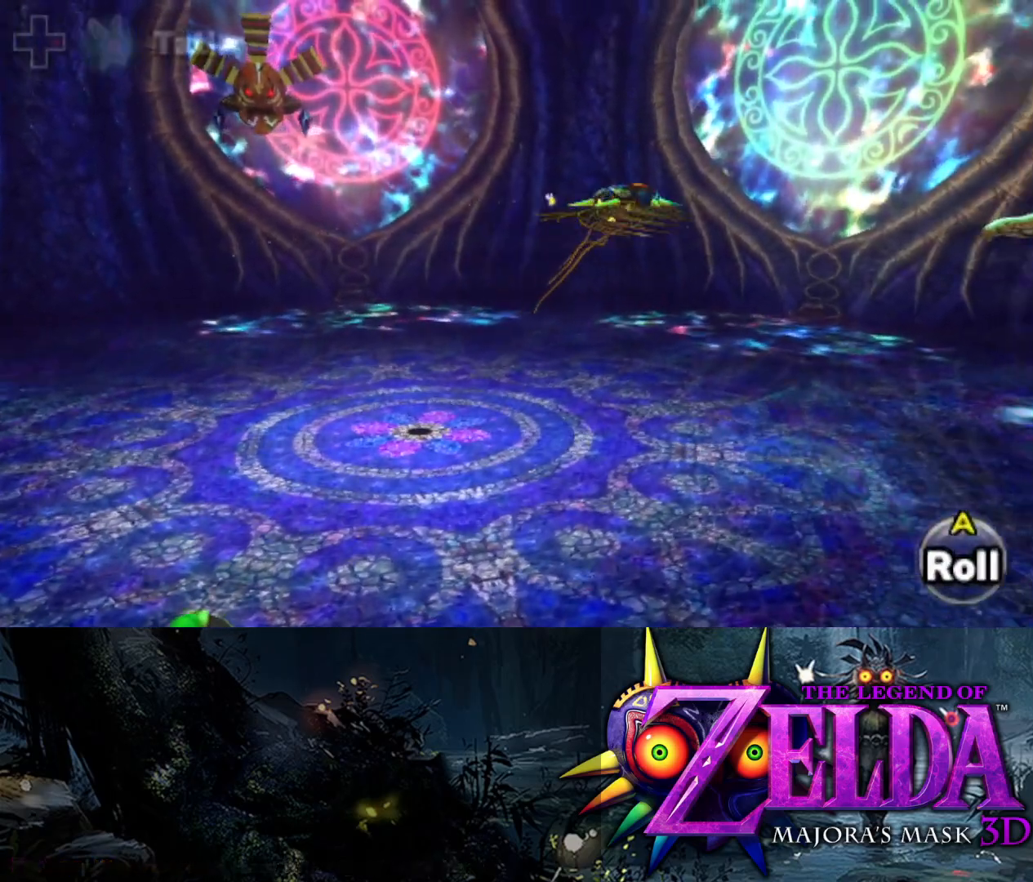
{"buttons": ["L2", "R1"], "left_stick": "up-right", "right_stick": "right", "events": [[50, "right_stick", "center"], [350, "right_stick", "right"]]}
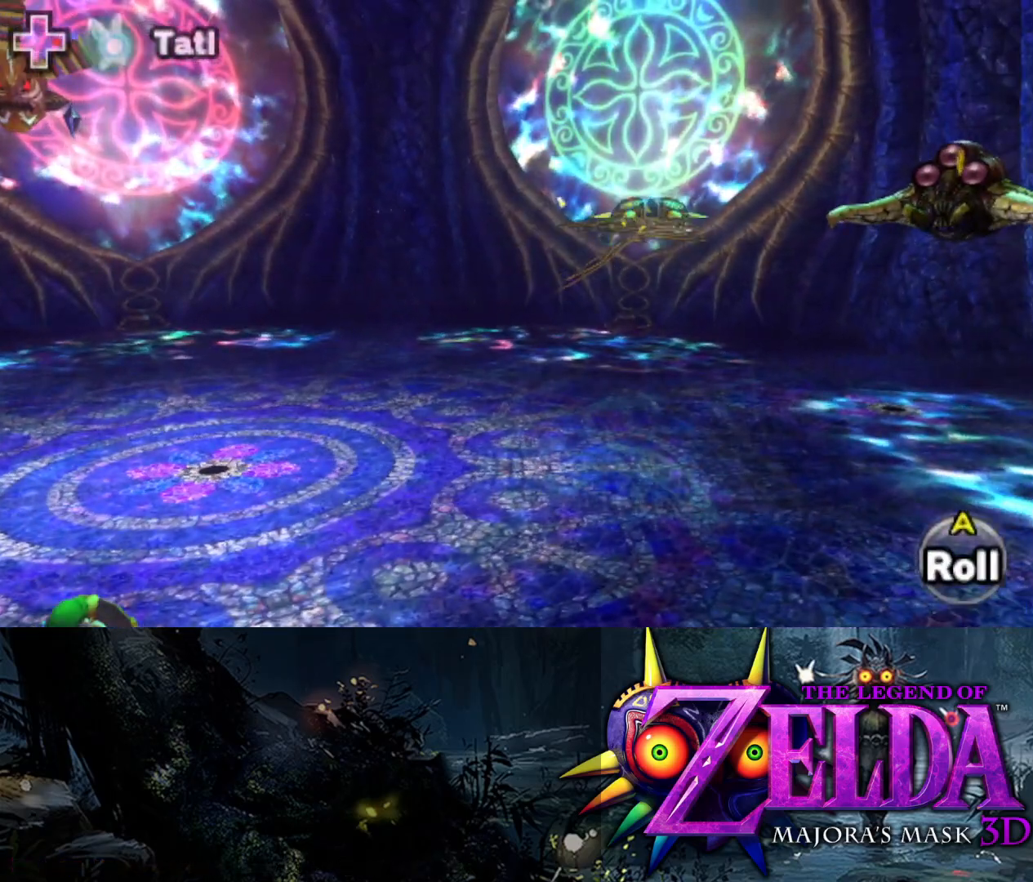
{"buttons": ["L2", "R1"], "left_stick": "up-right", "right_stick": "center", "events": [[450, "right_stick", "center"]]}
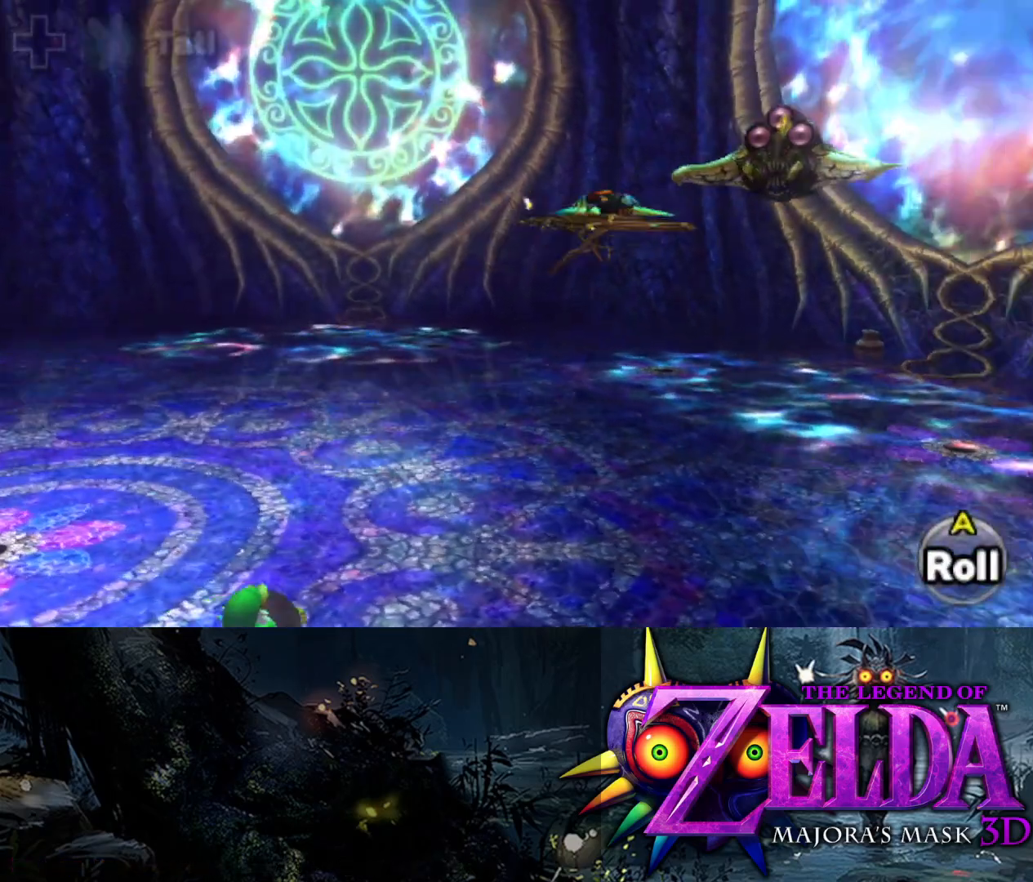
{"buttons": ["L2", "R1"], "left_stick": "up-right", "right_stick": "center", "events": []}
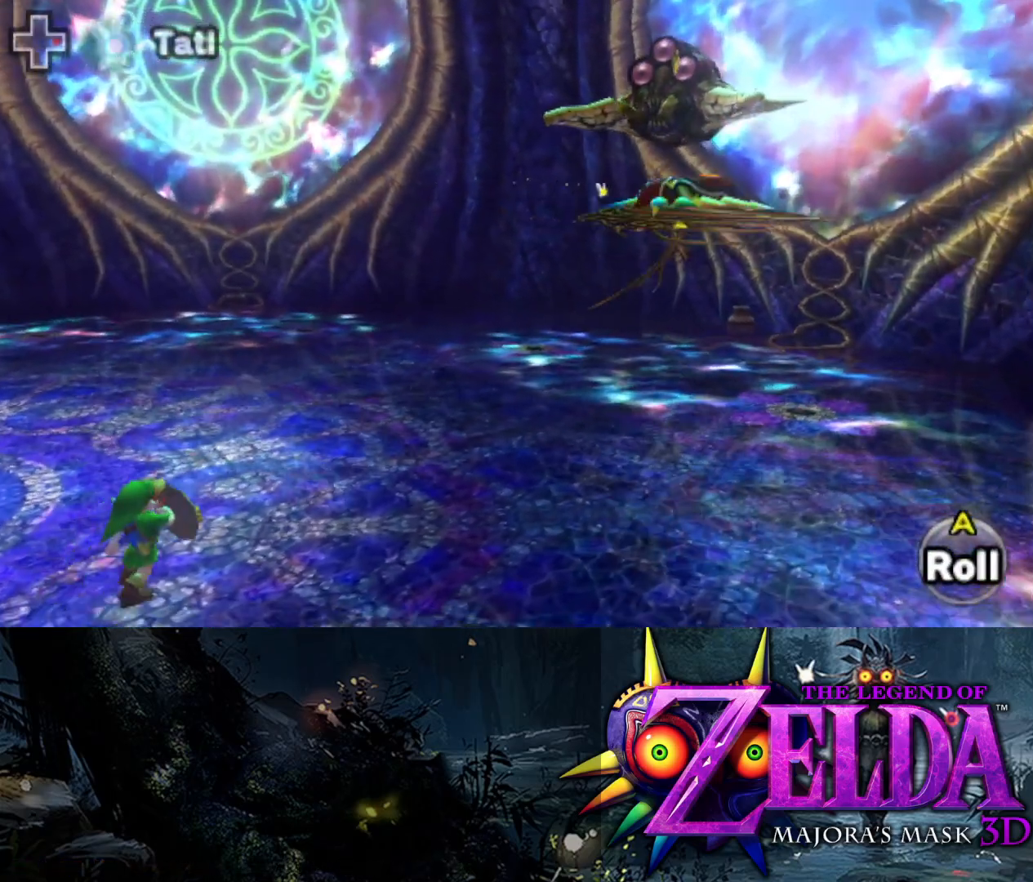
{"buttons": ["L2", "R1"], "left_stick": "down-right", "right_stick": "center", "events": [[200, "left_stick", "right"], [317, "right_stick", "right"], [500, "left_stick", "down-right"], [500, "right_stick", "center"]]}
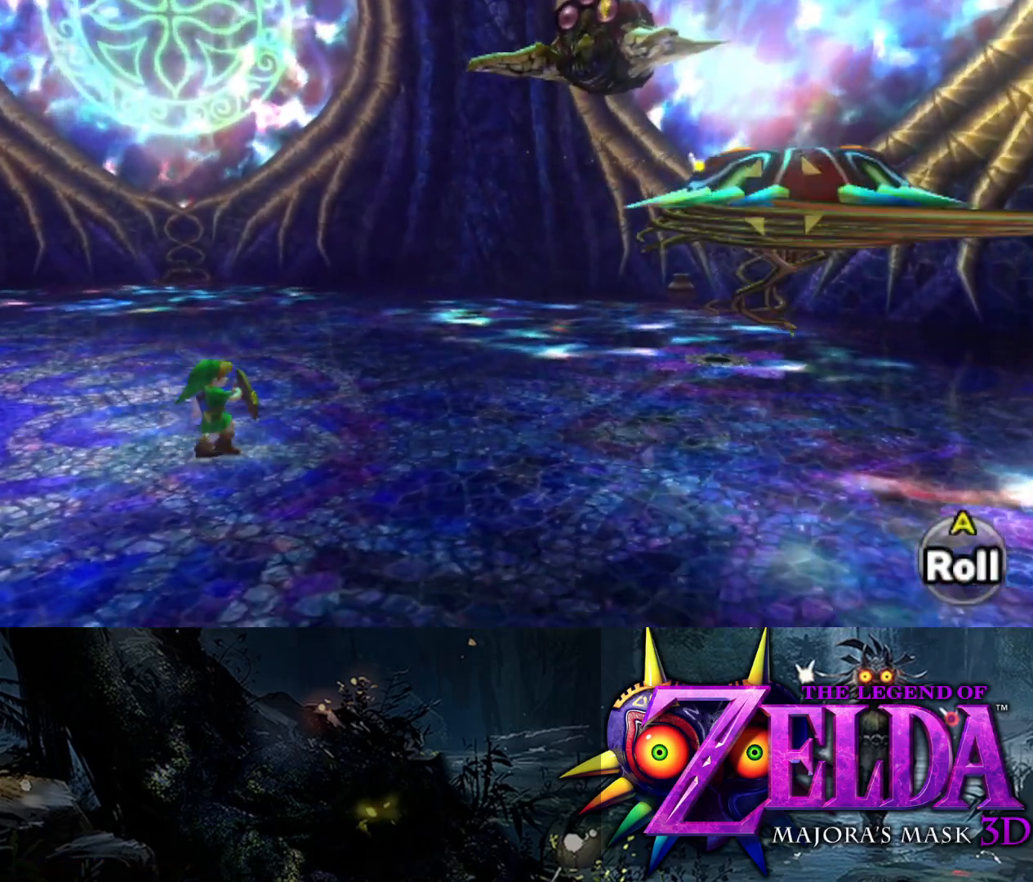
{"buttons": ["L2", "R1"], "left_stick": "down-left", "right_stick": "center", "events": [[300, "left_stick", "down-left"]]}
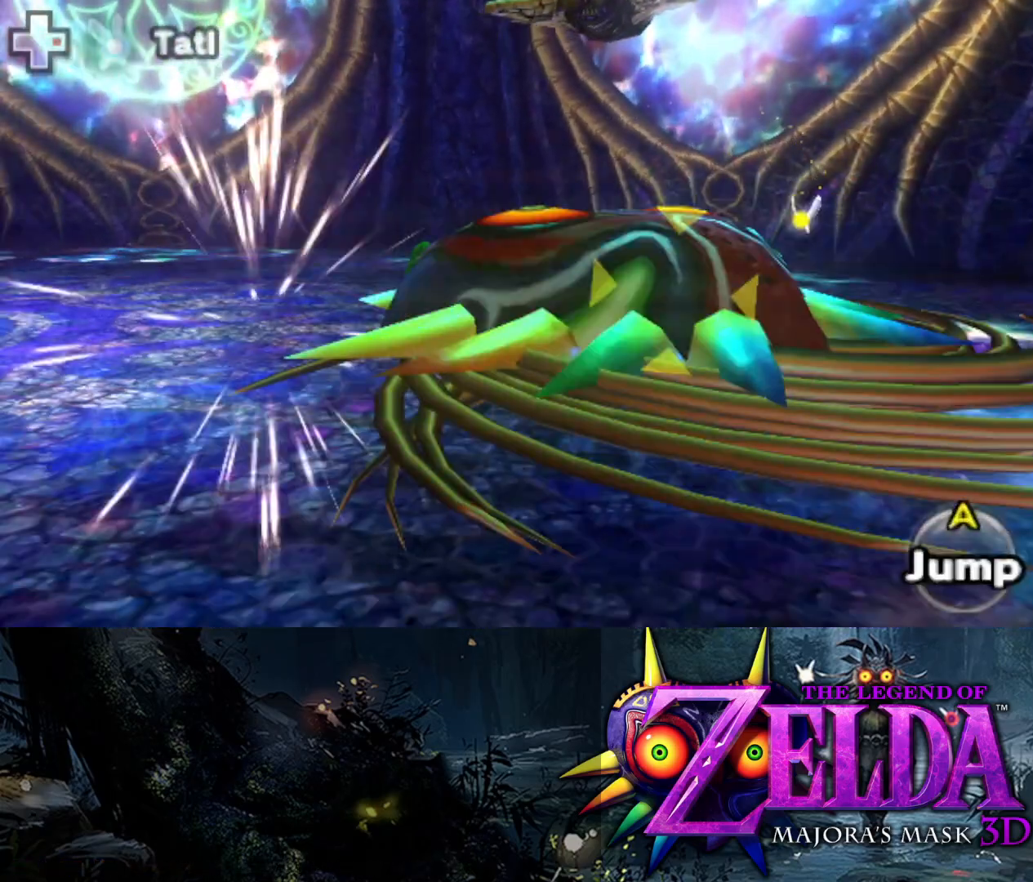
{"buttons": ["L2", "R1"], "left_stick": "up", "right_stick": "left", "events": [[83, "left_stick", "up-left"], [283, "left_stick", "up"], [350, "right_stick", "left"]]}
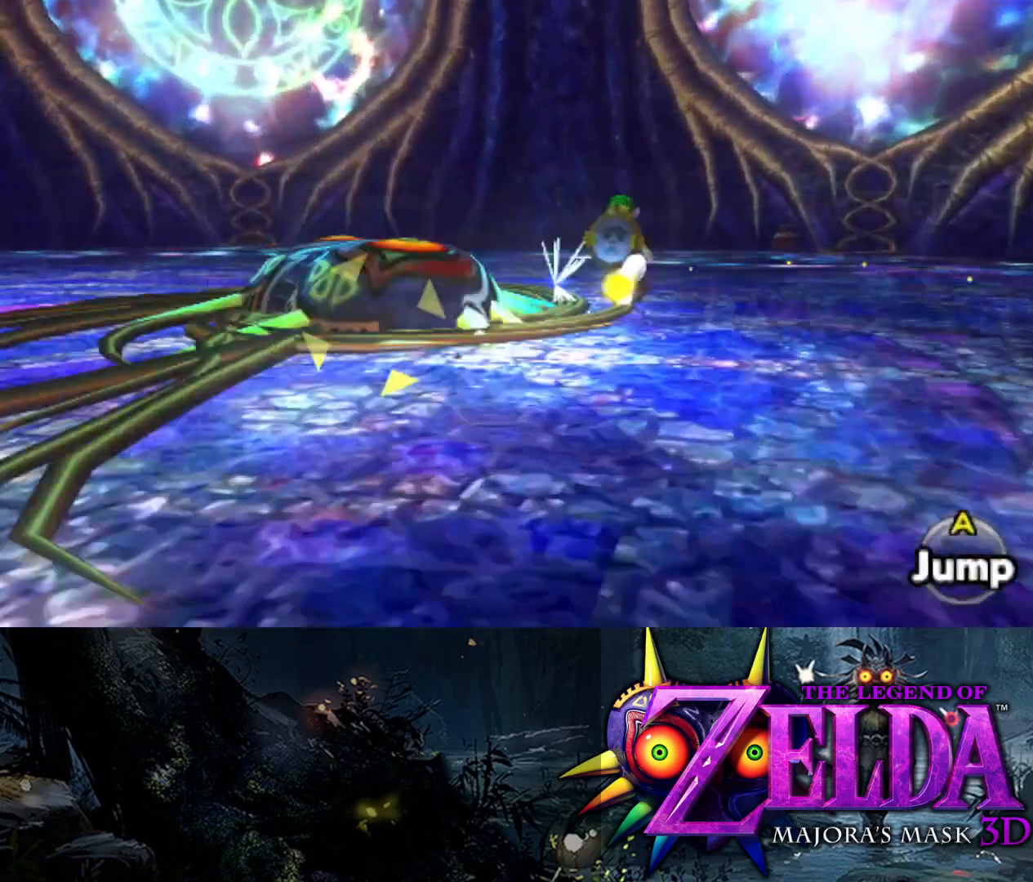
{"buttons": ["L2", "R1"], "left_stick": "down-left", "right_stick": "center", "events": [[283, "left_stick", "left"], [283, "right_stick", "center"], [417, "left_stick", "down-left"]]}
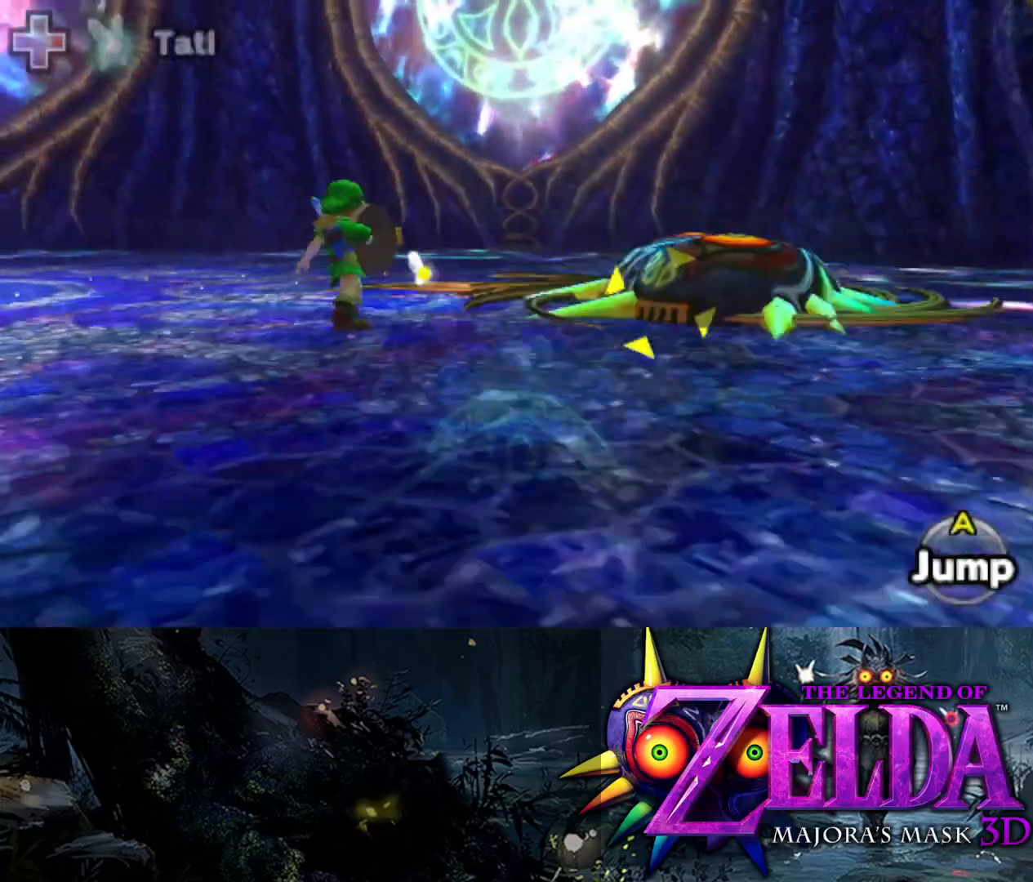
{"buttons": ["L2", "R1"], "left_stick": "left", "right_stick": "center", "events": [[50, "right_stick", "right"], [367, "right_stick", "center"], [433, "left_stick", "left"]]}
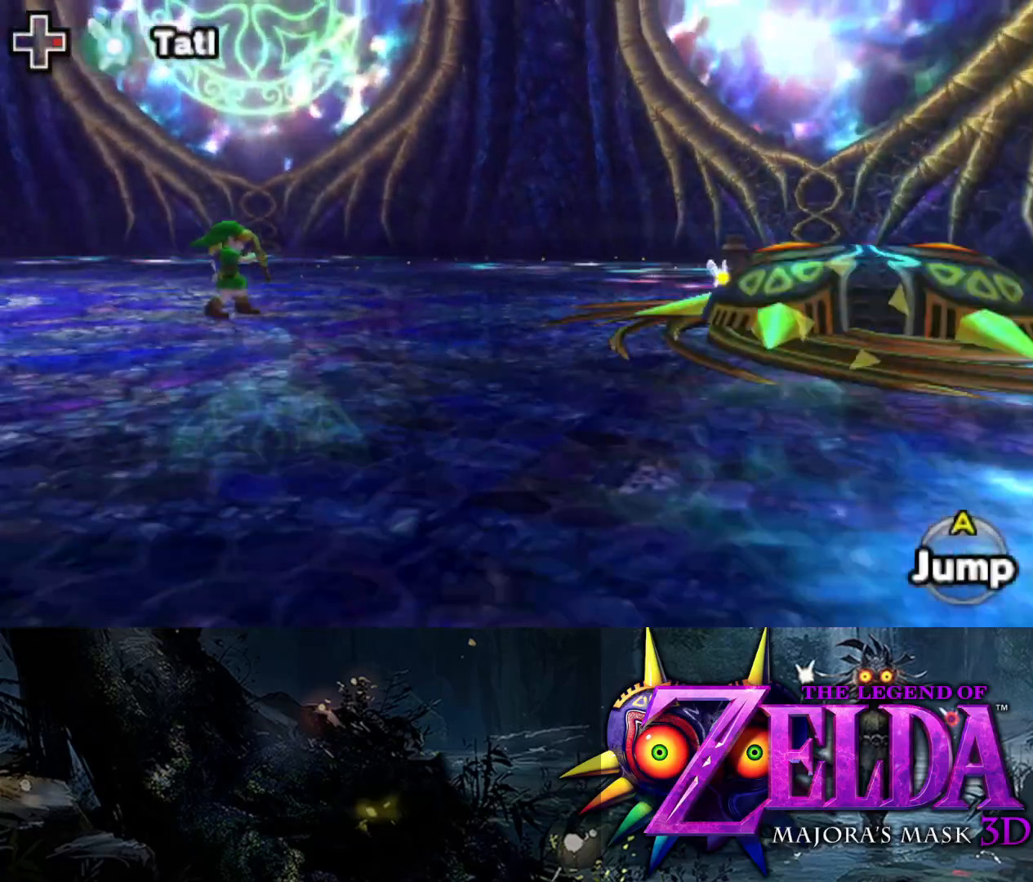
{"buttons": ["L2", "R1"], "left_stick": "right", "right_stick": "left", "events": [[17, "left_stick", "up-left"], [150, "left_stick", "up"], [283, "left_stick", "up-right"], [400, "left_stick", "right"], [483, "right_stick", "left"]]}
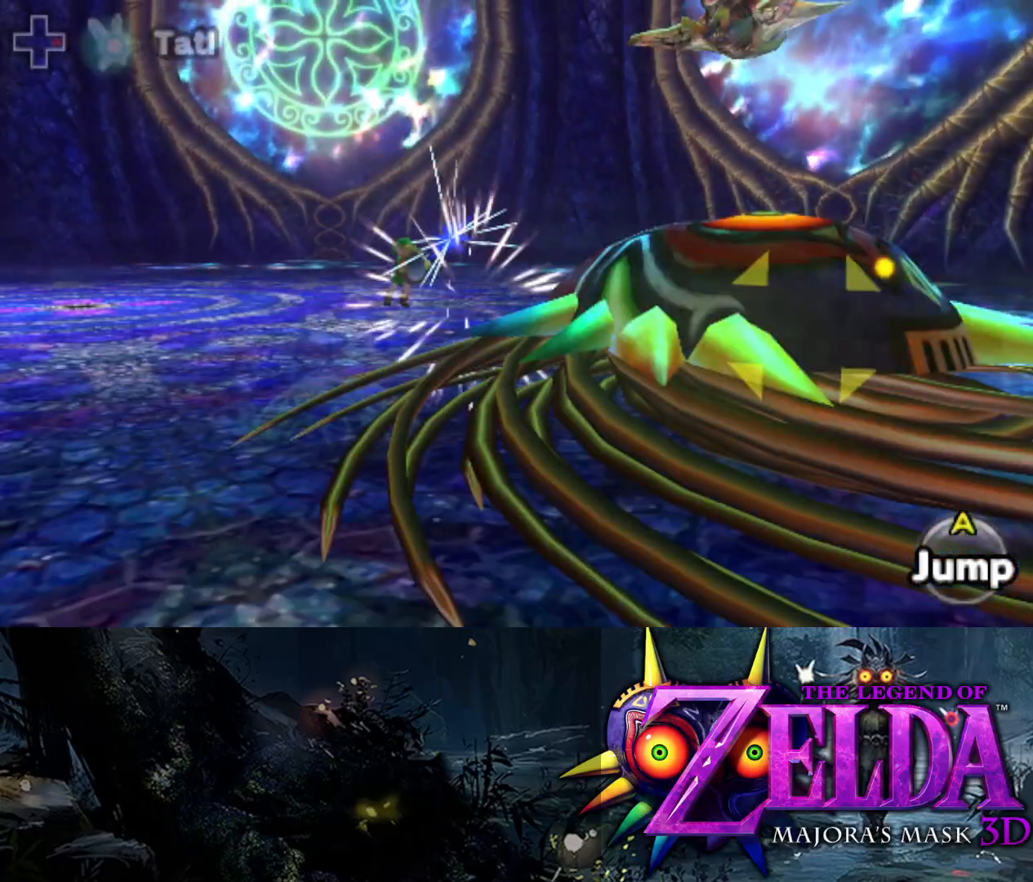
{"buttons": ["L2", "R1"], "left_stick": "down-left", "right_stick": "left", "events": [[50, "left_stick", "down-right"], [483, "left_stick", "down-left"]]}
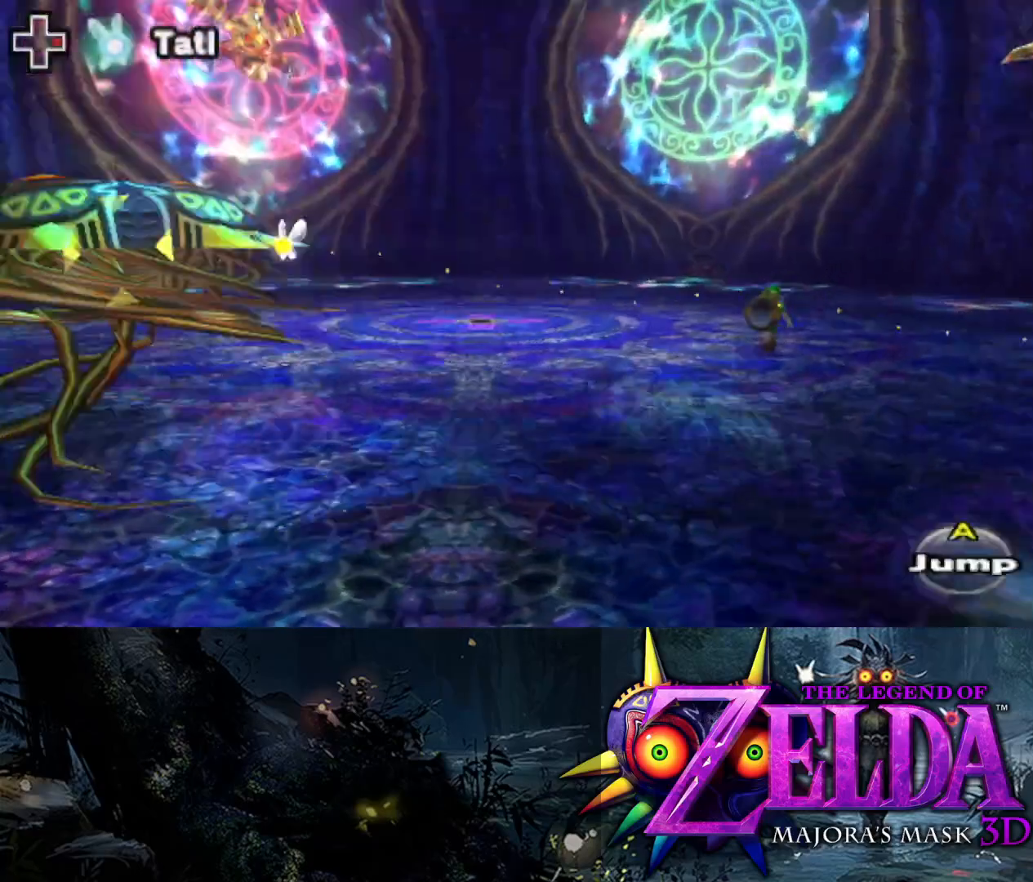
{"buttons": ["L2", "R1"], "left_stick": "up-left", "right_stick": "center", "events": [[67, "right_stick", "center"], [100, "left_stick", "left"], [467, "left_stick", "up-left"]]}
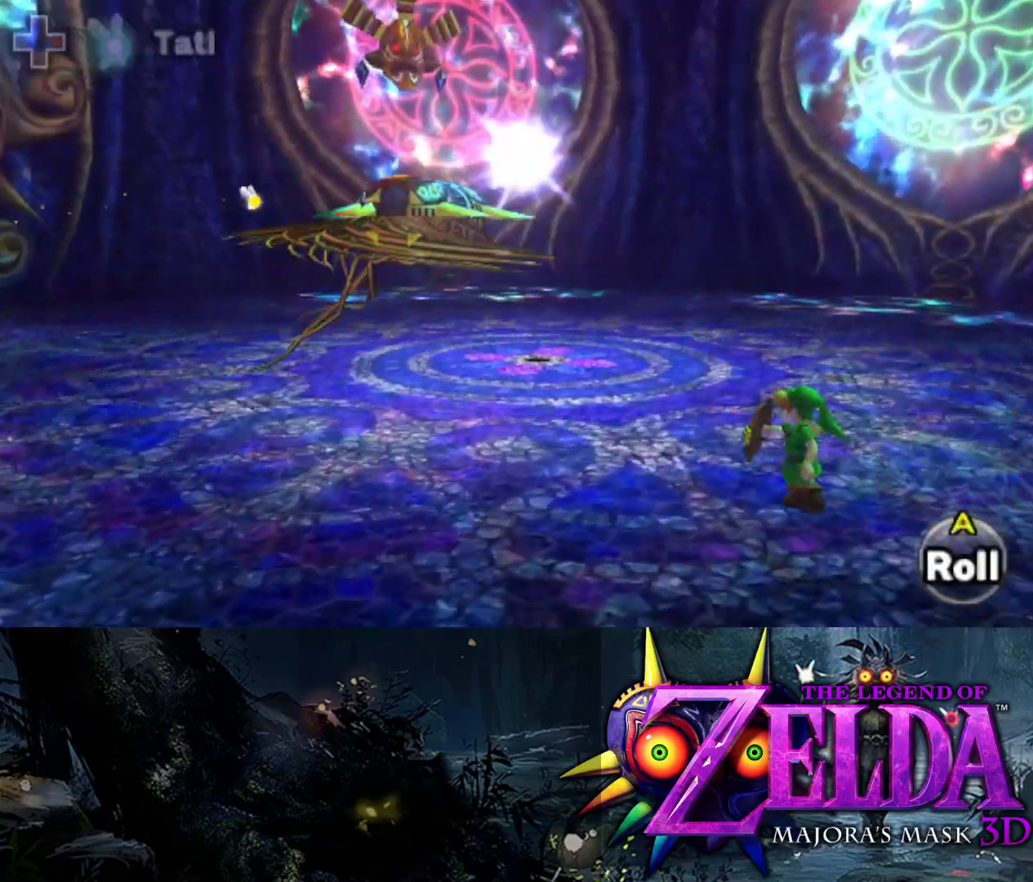
{"buttons": ["L2", "R1"], "left_stick": "up-left", "right_stick": "up-right", "events": [[200, "right_stick", "up-right"]]}
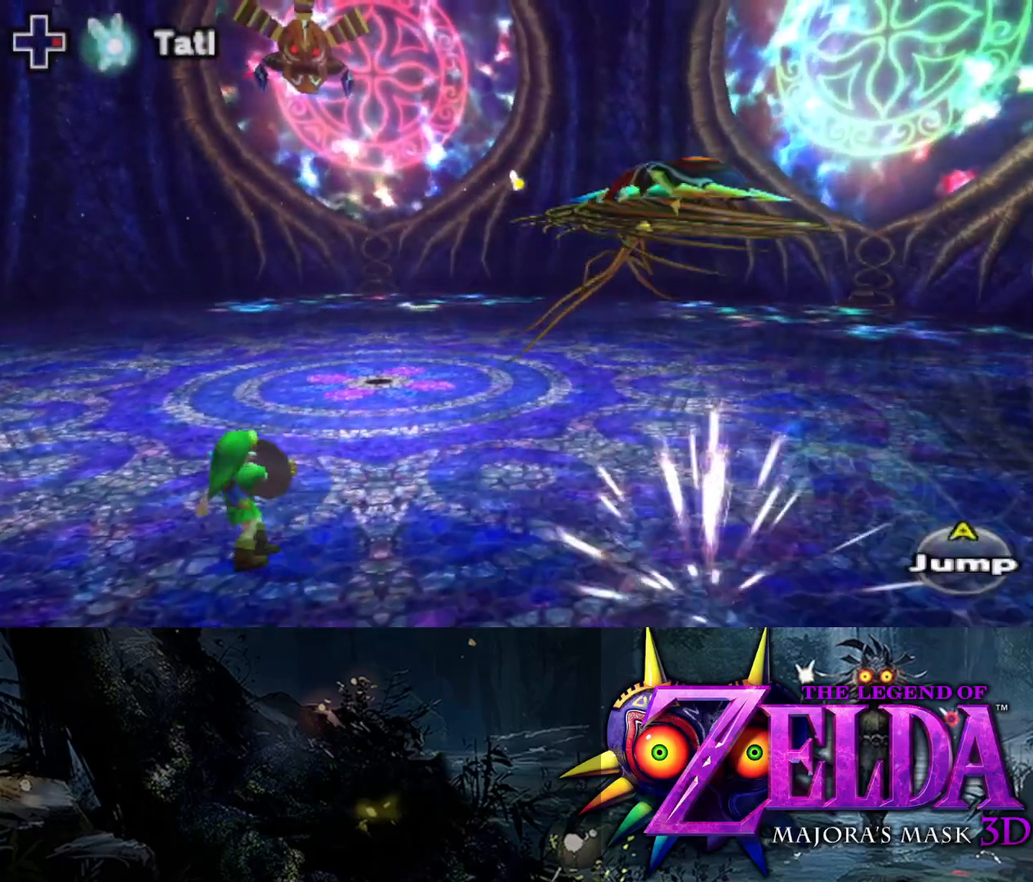
{"buttons": ["L2", "R1"], "left_stick": "up-right", "right_stick": "center", "events": [[17, "left_stick", "up"], [233, "left_stick", "up-right"], [500, "right_stick", "center"]]}
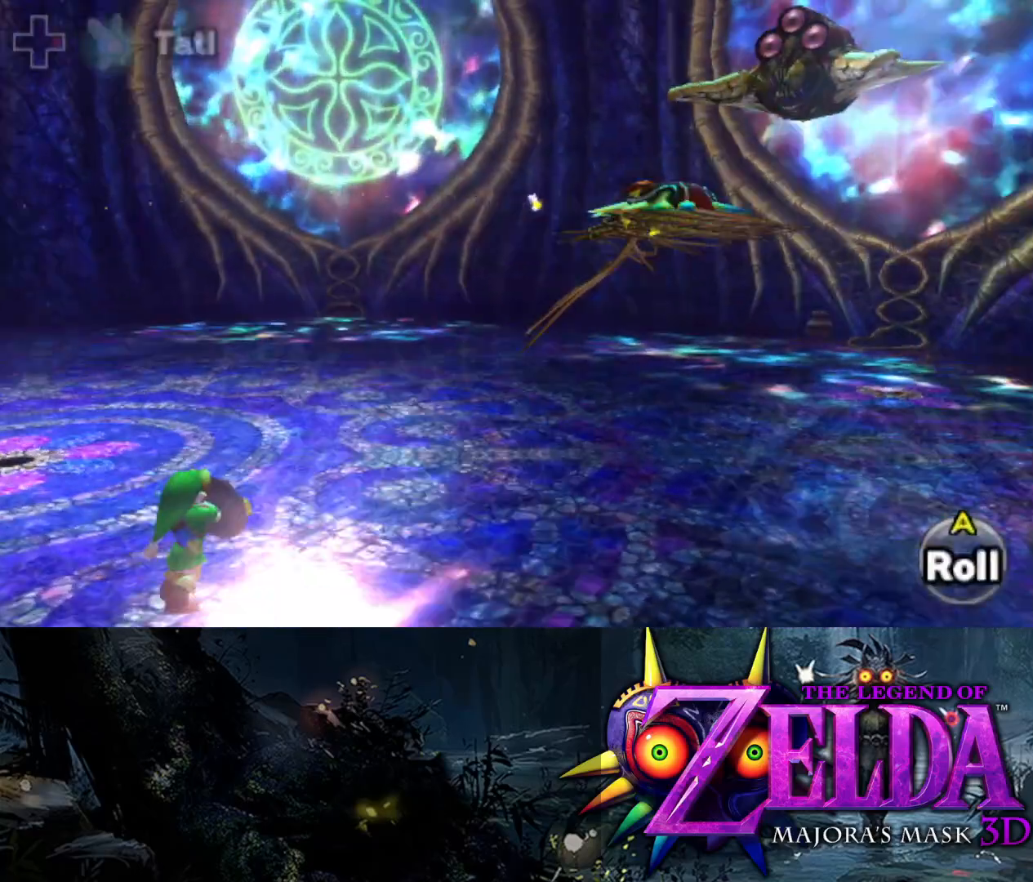
{"buttons": ["L2", "R1"], "left_stick": "up-right", "right_stick": "right", "events": [[200, "right_stick", "right"]]}
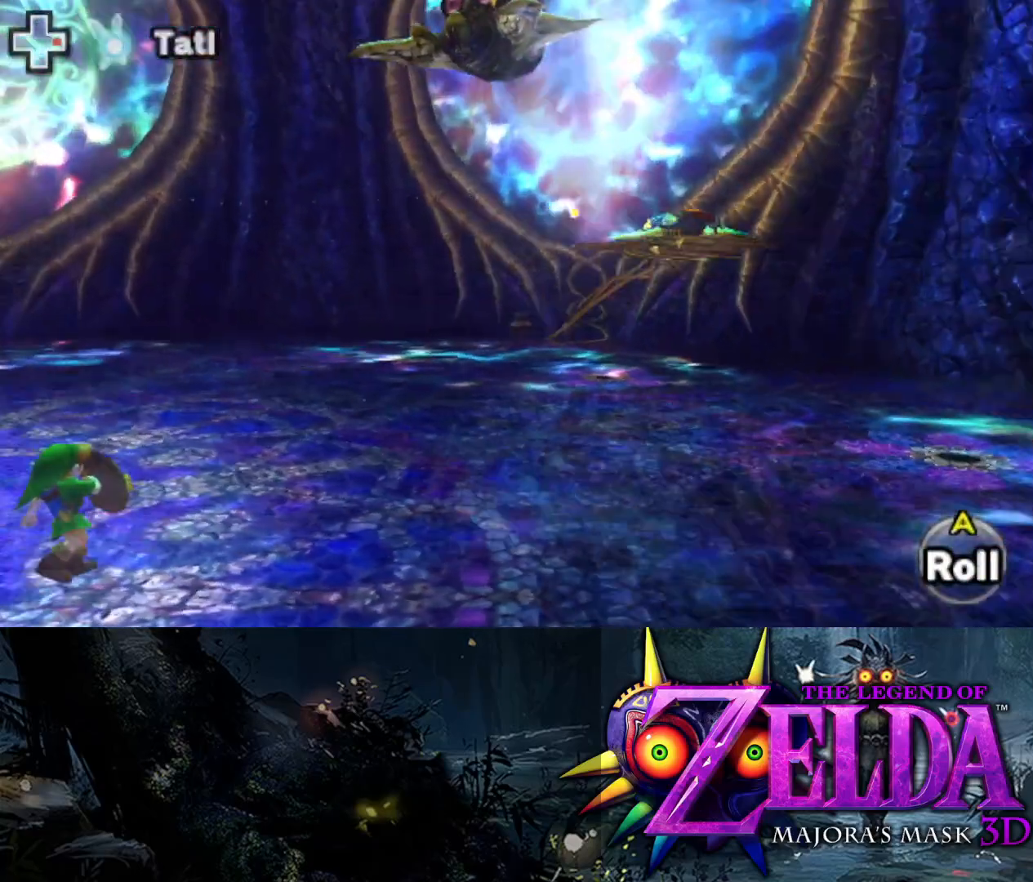
{"buttons": ["L2", "R1"], "left_stick": "up-right", "right_stick": "center", "events": [[67, "right_stick", "center"], [233, "right_stick", "right"], [467, "right_stick", "center"]]}
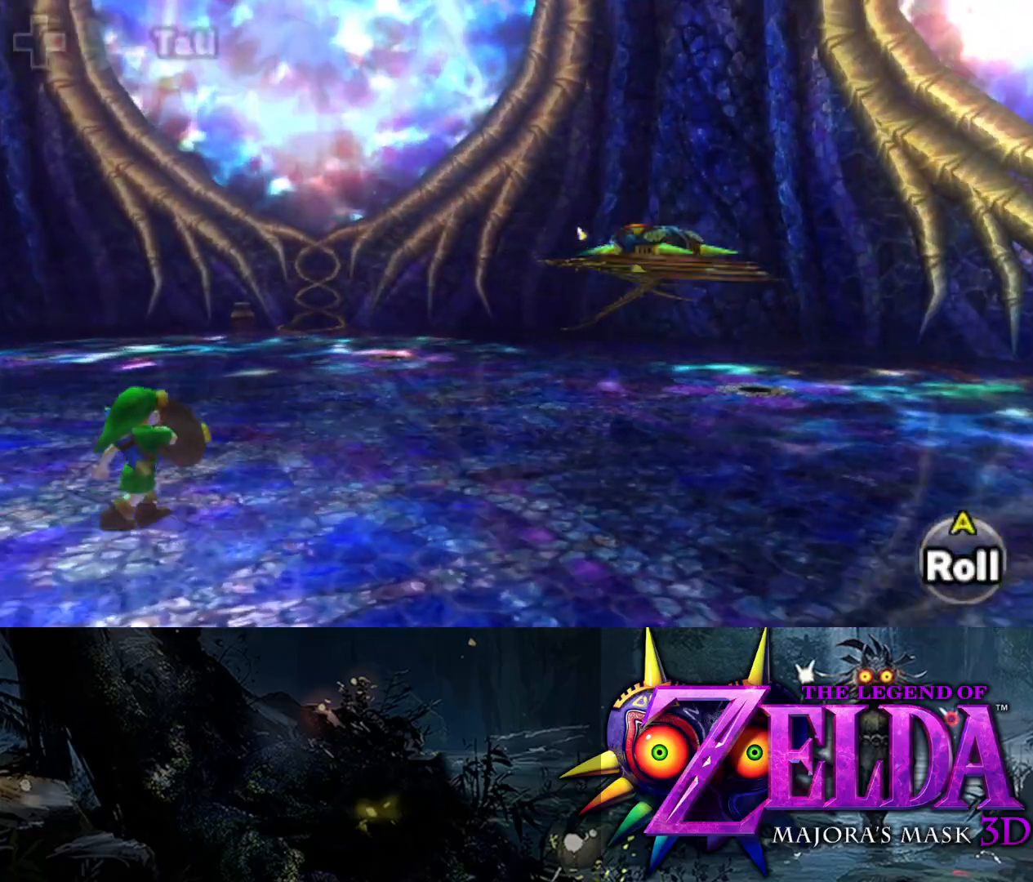
{"buttons": ["L2", "R1"], "left_stick": "up-right", "right_stick": "center", "events": [[117, "right_stick", "right"], [367, "right_stick", "center"]]}
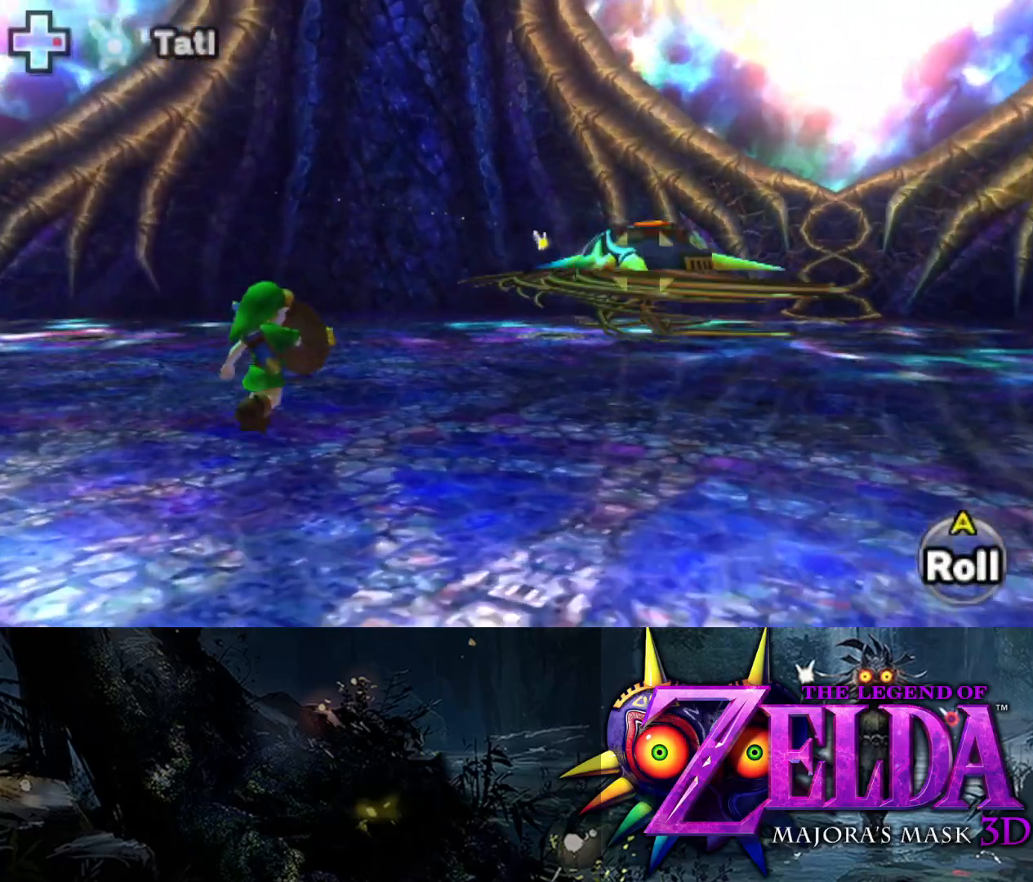
{"buttons": ["L2", "R1"], "left_stick": "up-right", "right_stick": "right", "events": [[50, "right_stick", "right"]]}
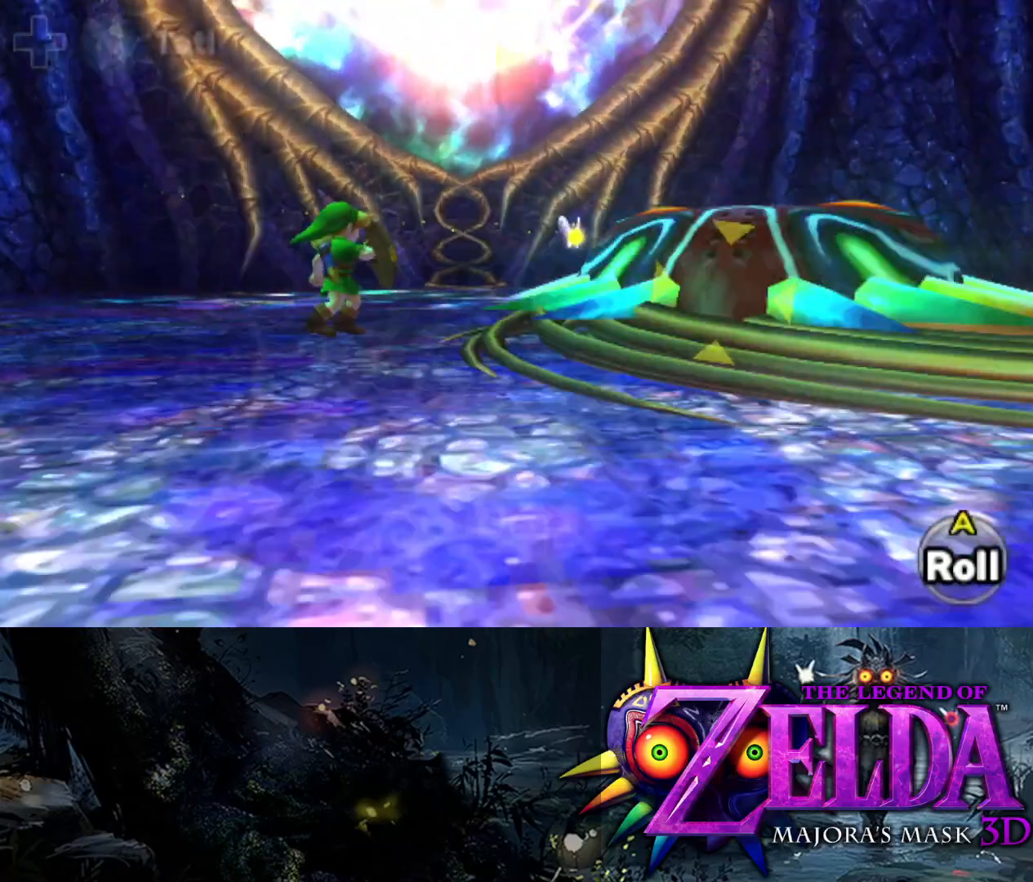
{"buttons": ["L2", "R1"], "left_stick": "right", "right_stick": "right", "events": [[67, "left_stick", "right"]]}
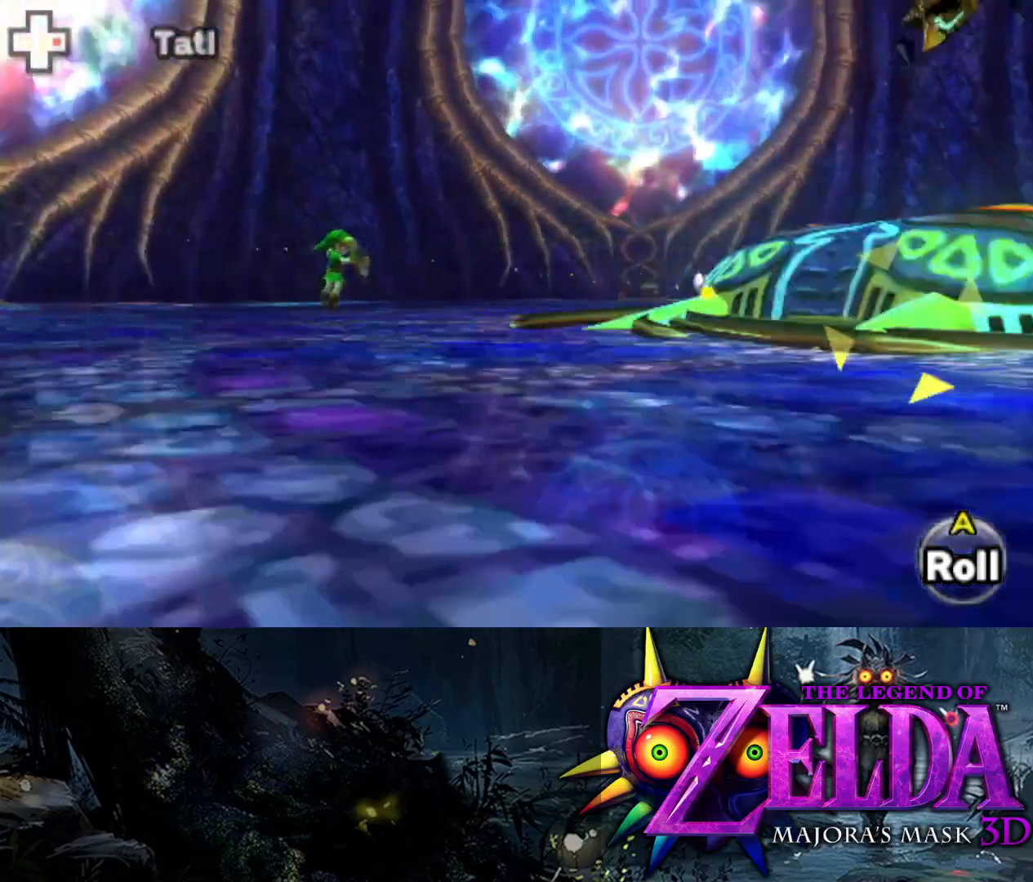
{"buttons": ["L2", "R1"], "left_stick": "right", "right_stick": "right", "events": []}
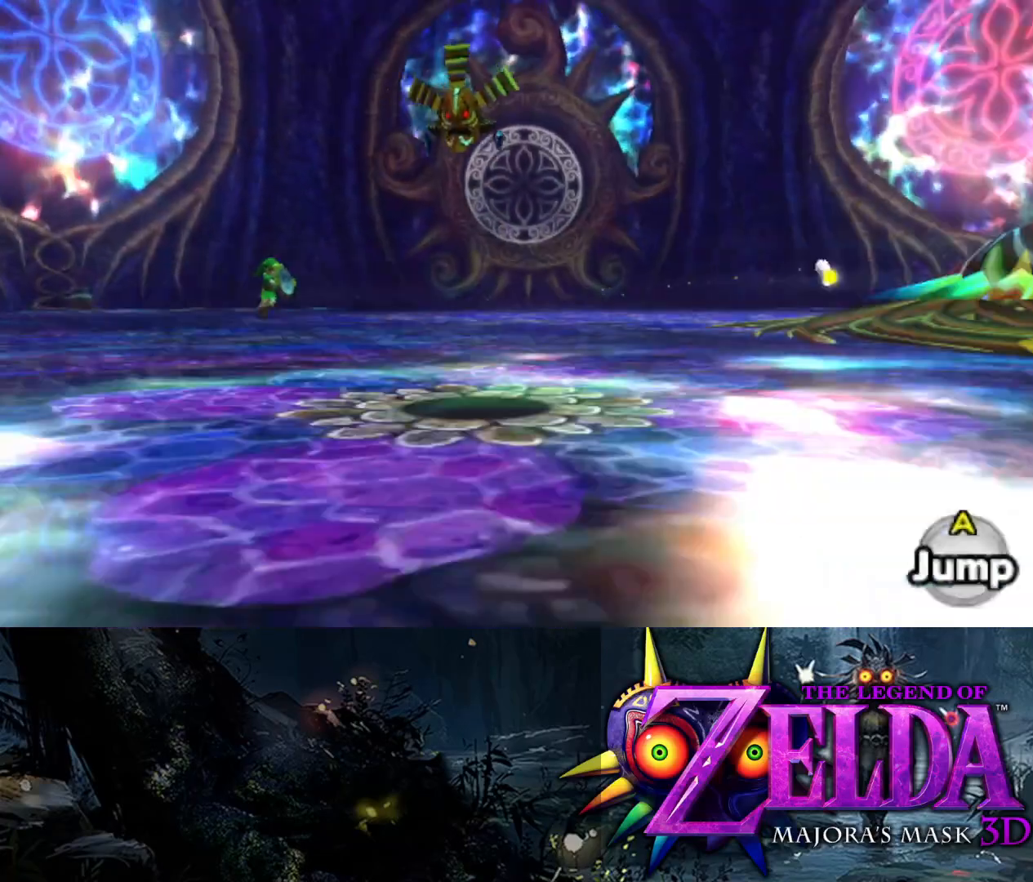
{"buttons": ["L2", "R1"], "left_stick": "right", "right_stick": "right", "events": [[117, "left_stick", "down-right"], [500, "left_stick", "right"]]}
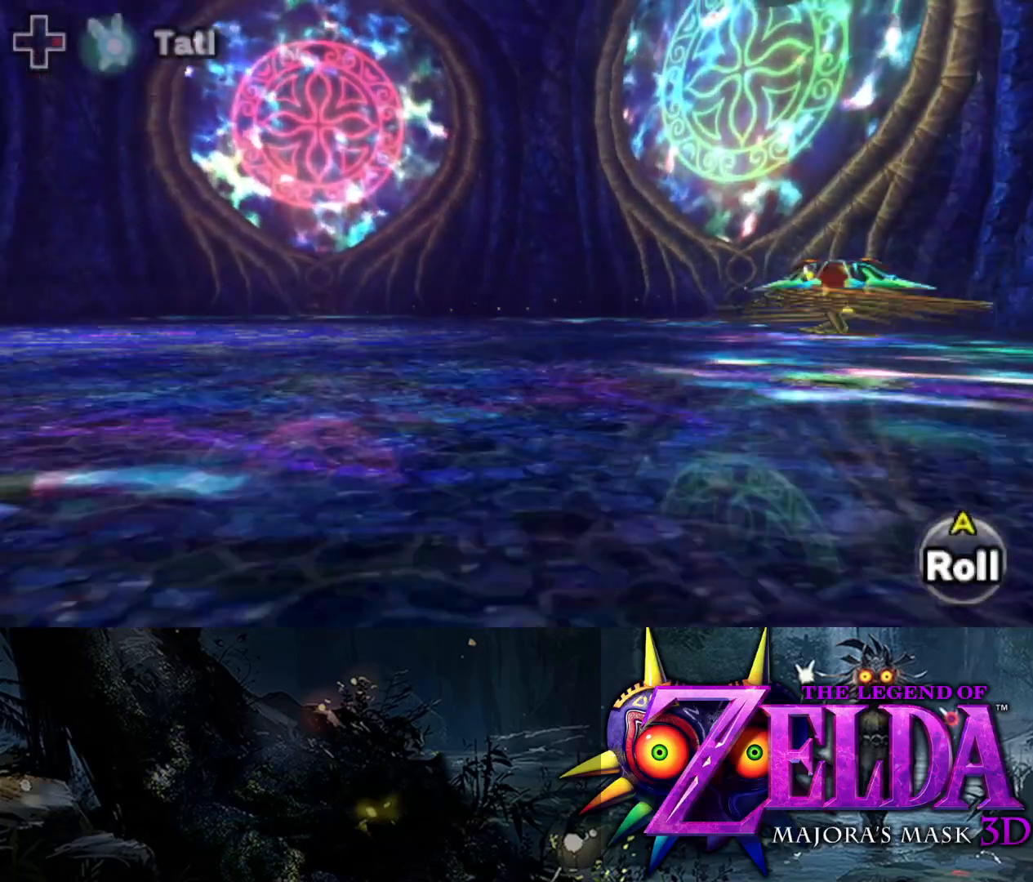
{"buttons": ["L2", "R1"], "left_stick": "up", "right_stick": "center", "events": [[183, "left_stick", "up-right"], [200, "right_stick", "center"], [383, "left_stick", "up"]]}